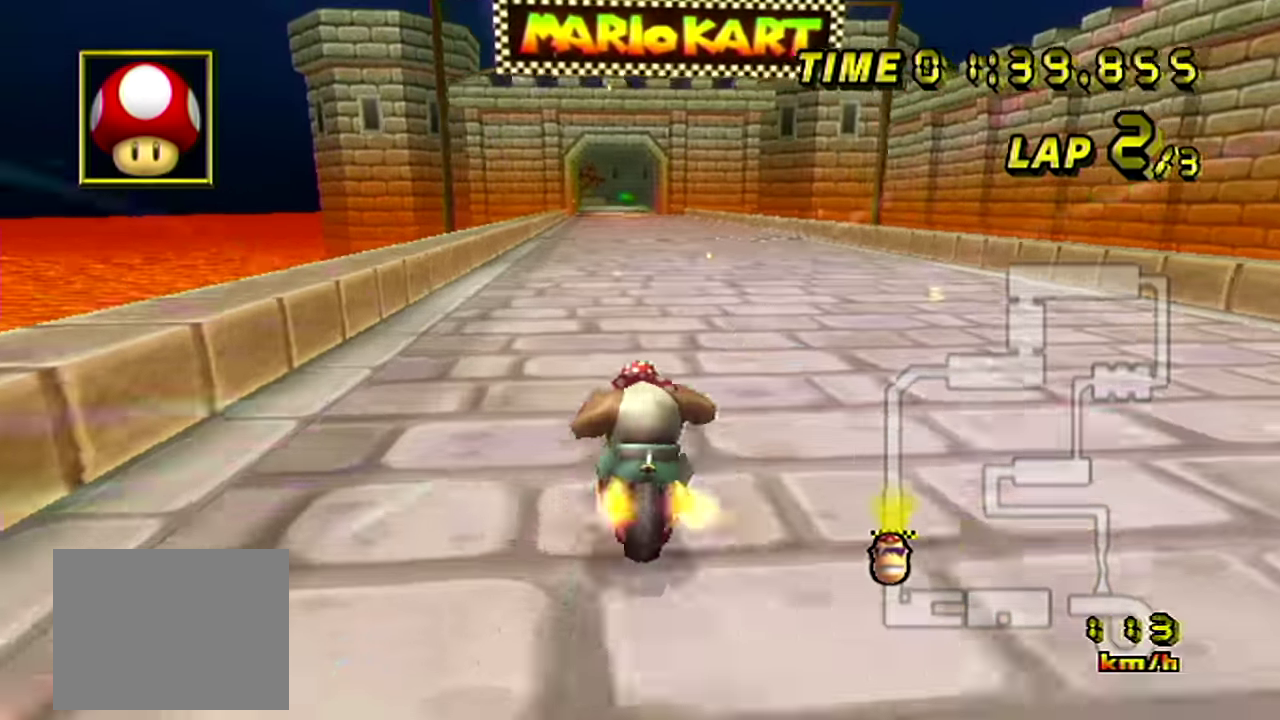
Gameplay with a controller (Nintendo layout); each line is a JSON object with the inputs held at the frame after it. "events" lists button and stick changes between this image and that frame as [ms after this image, input, new state], when the widget could be followed in between. Not read: L3 R3 Z left_stick.
{"buttons": [], "events": [[117, "A", "down"], [267, "A", "up"]]}
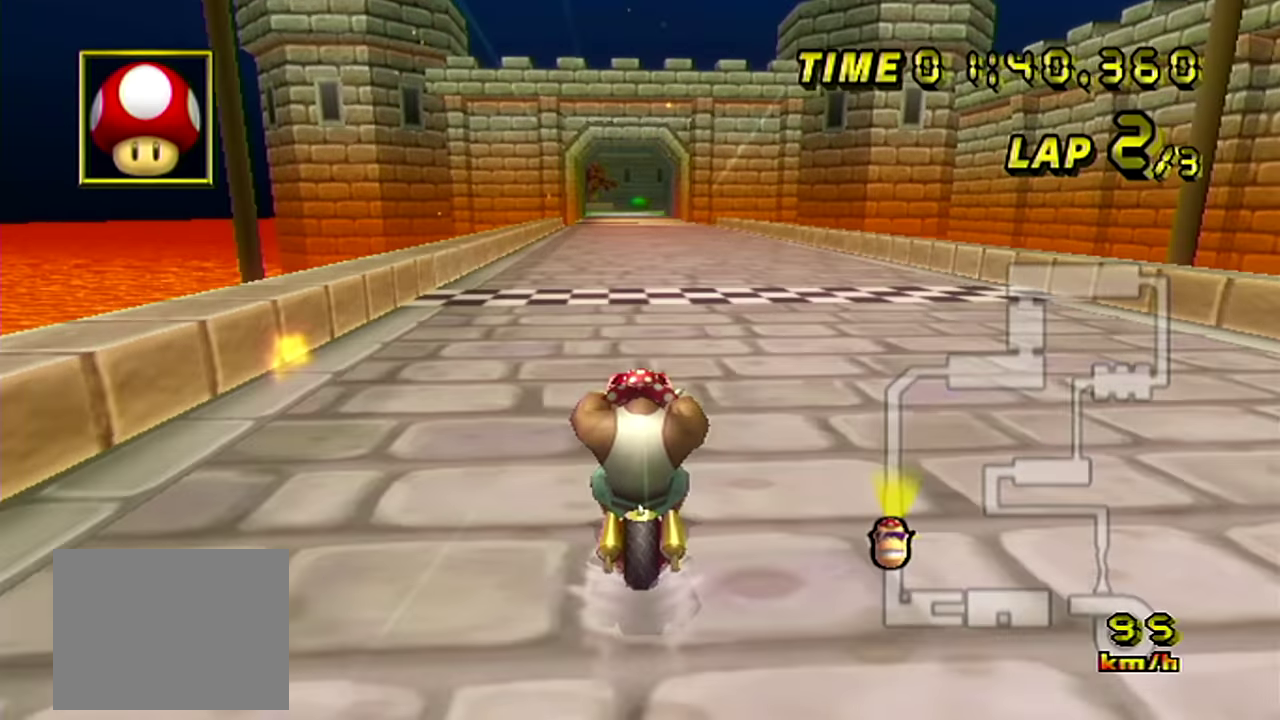
{"buttons": [], "events": []}
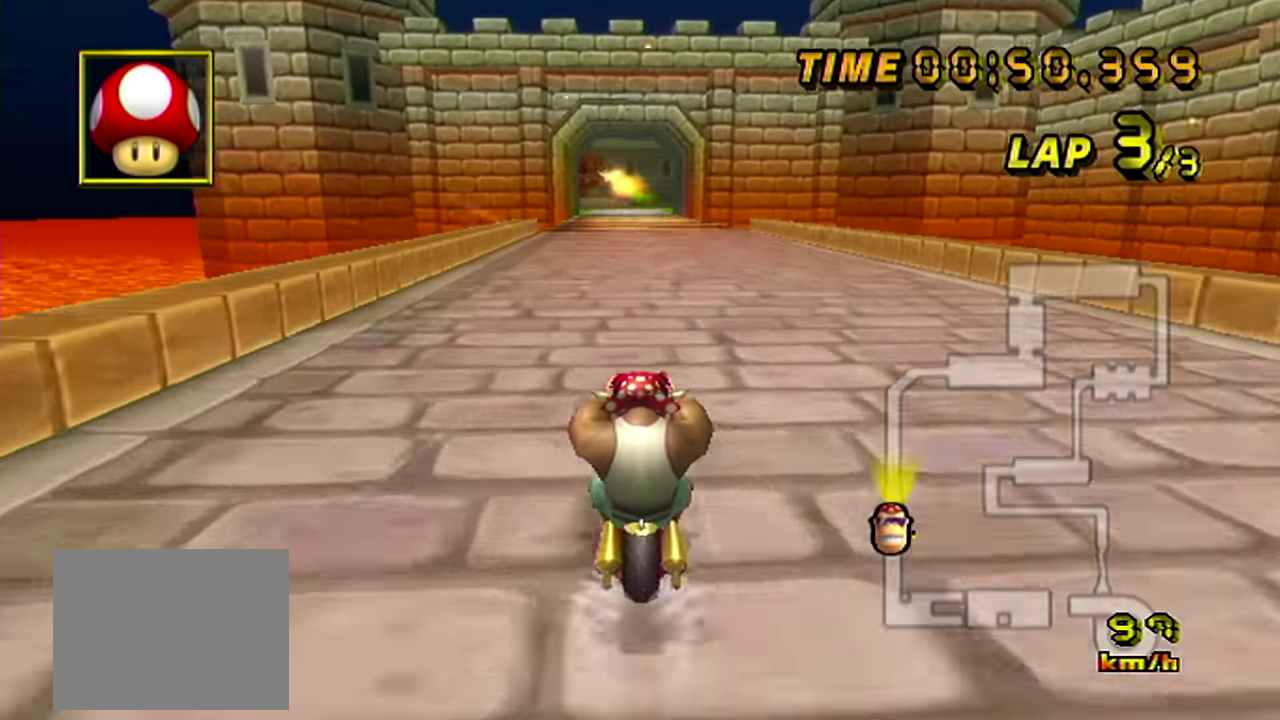
{"buttons": [], "events": []}
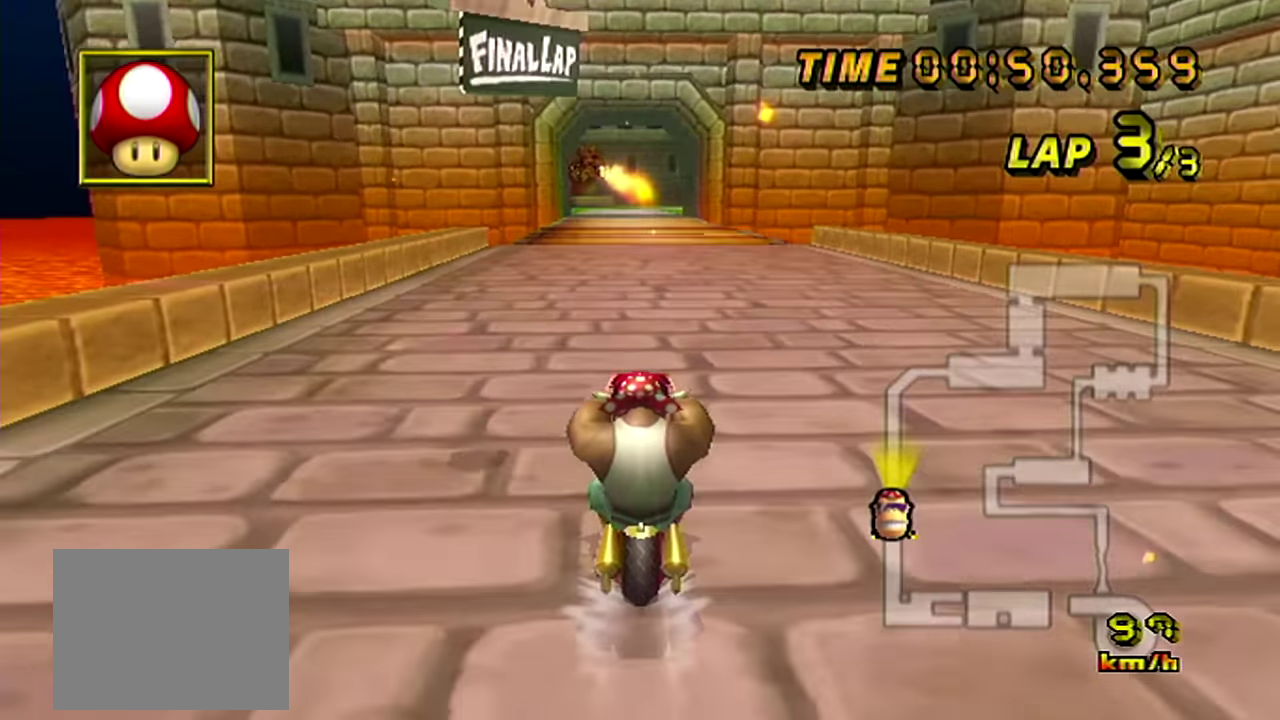
{"buttons": [], "events": []}
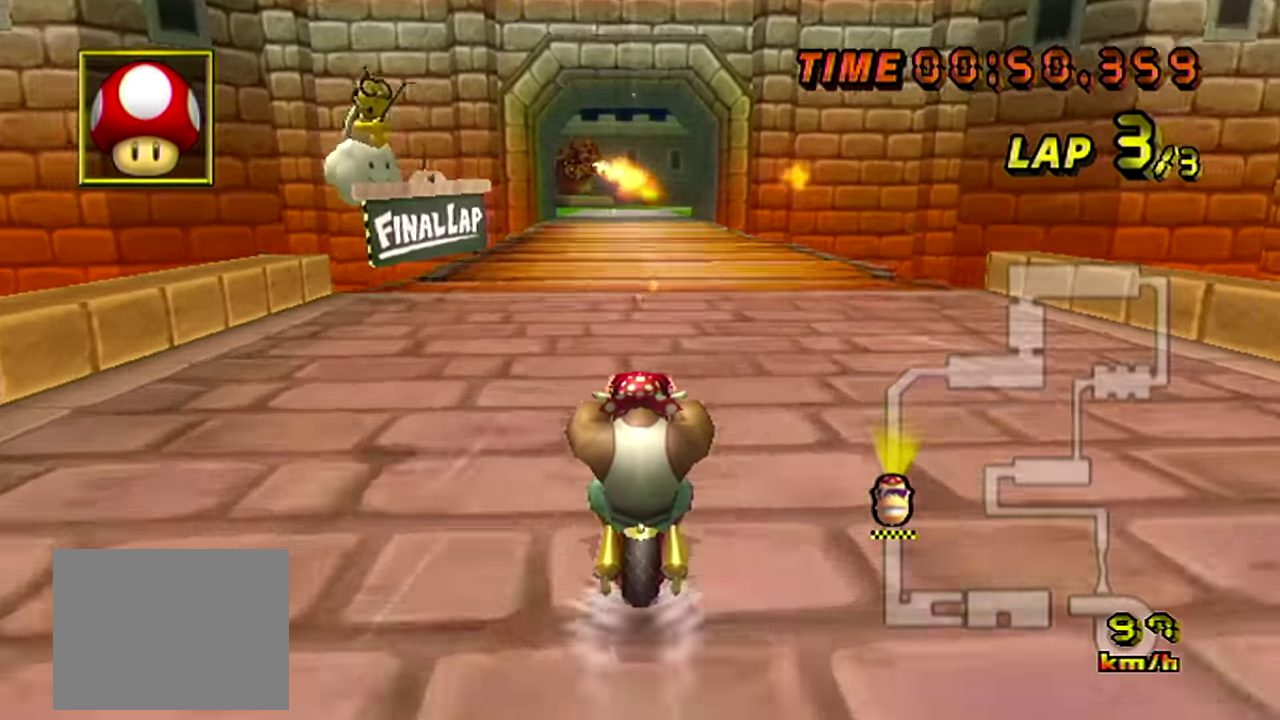
{"buttons": [], "events": []}
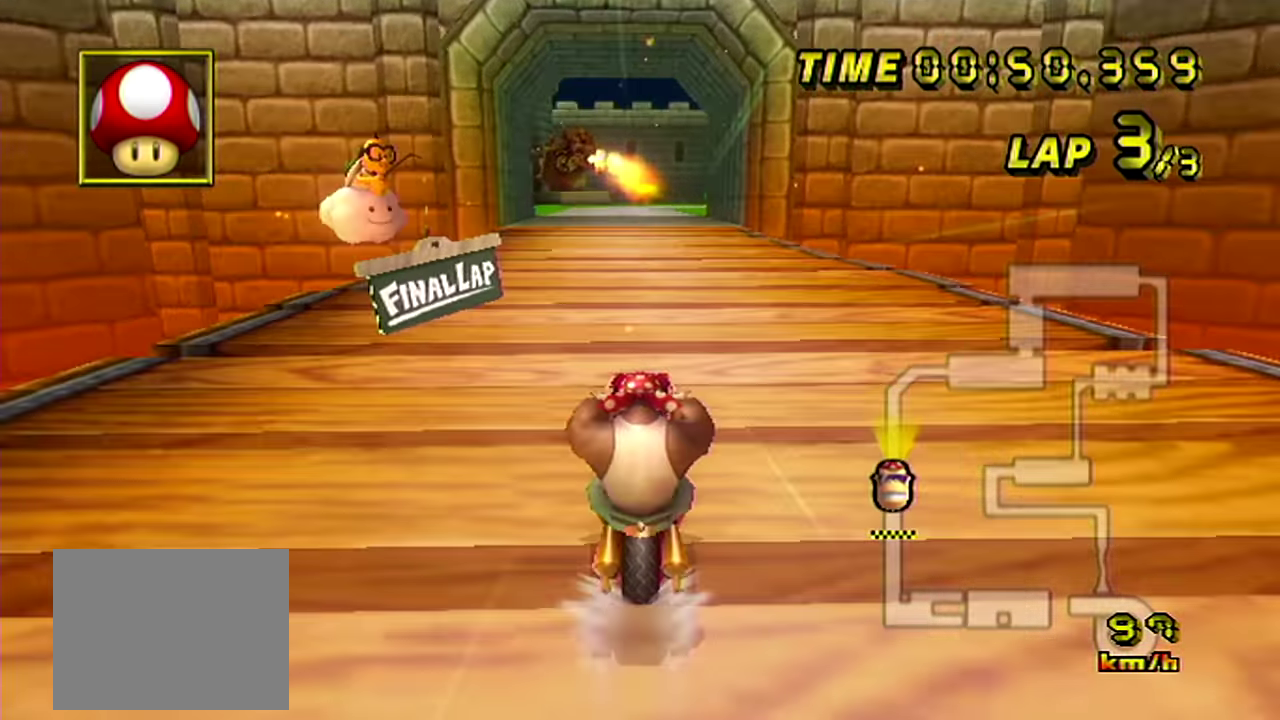
{"buttons": [], "events": []}
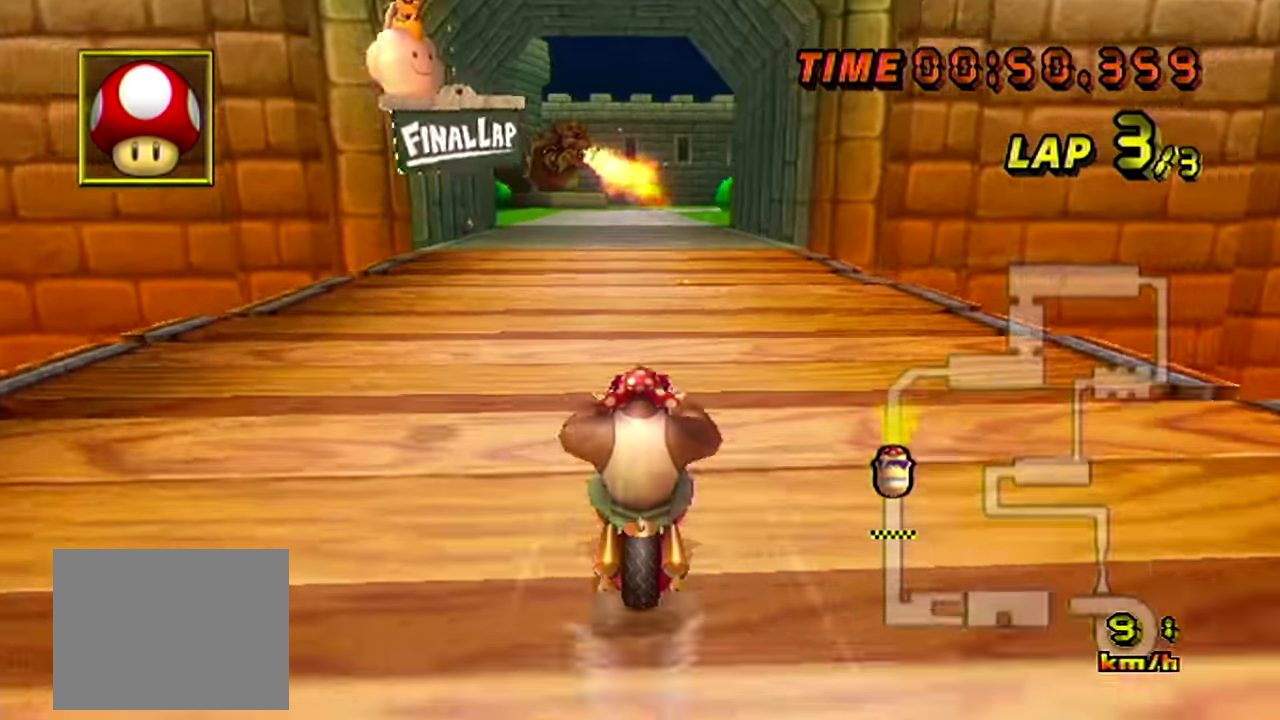
{"buttons": [], "events": []}
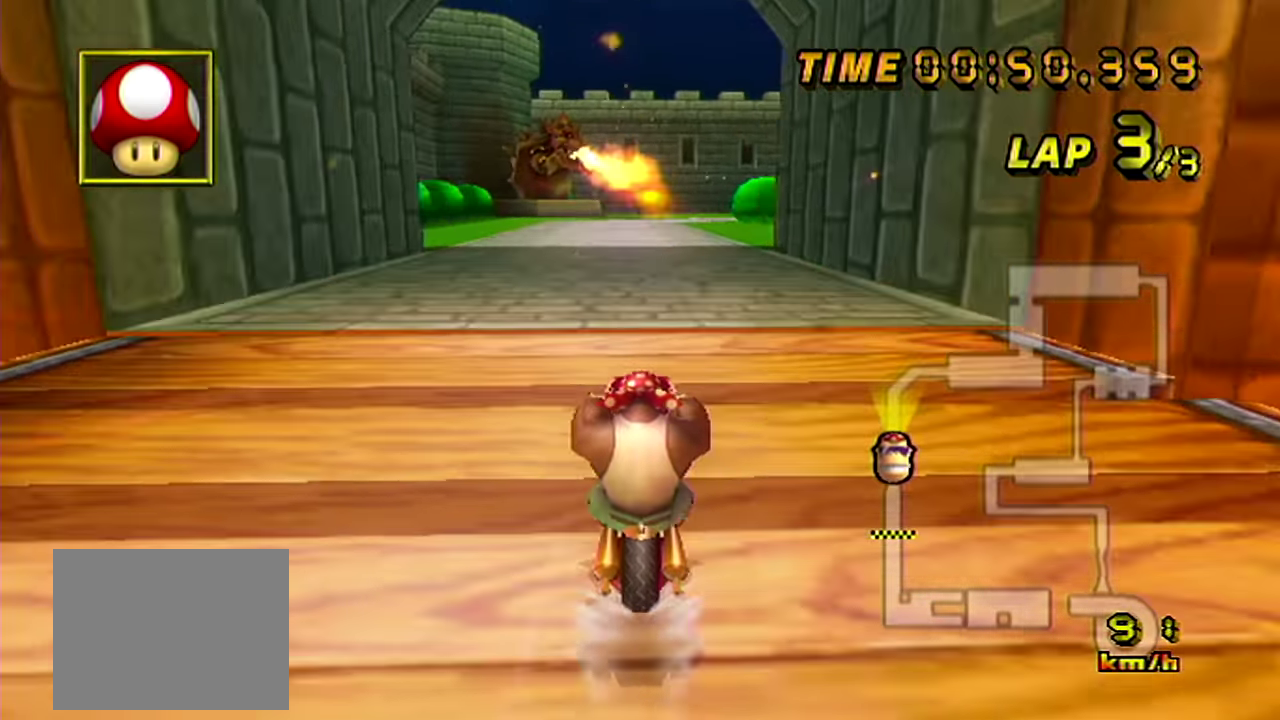
{"buttons": []}
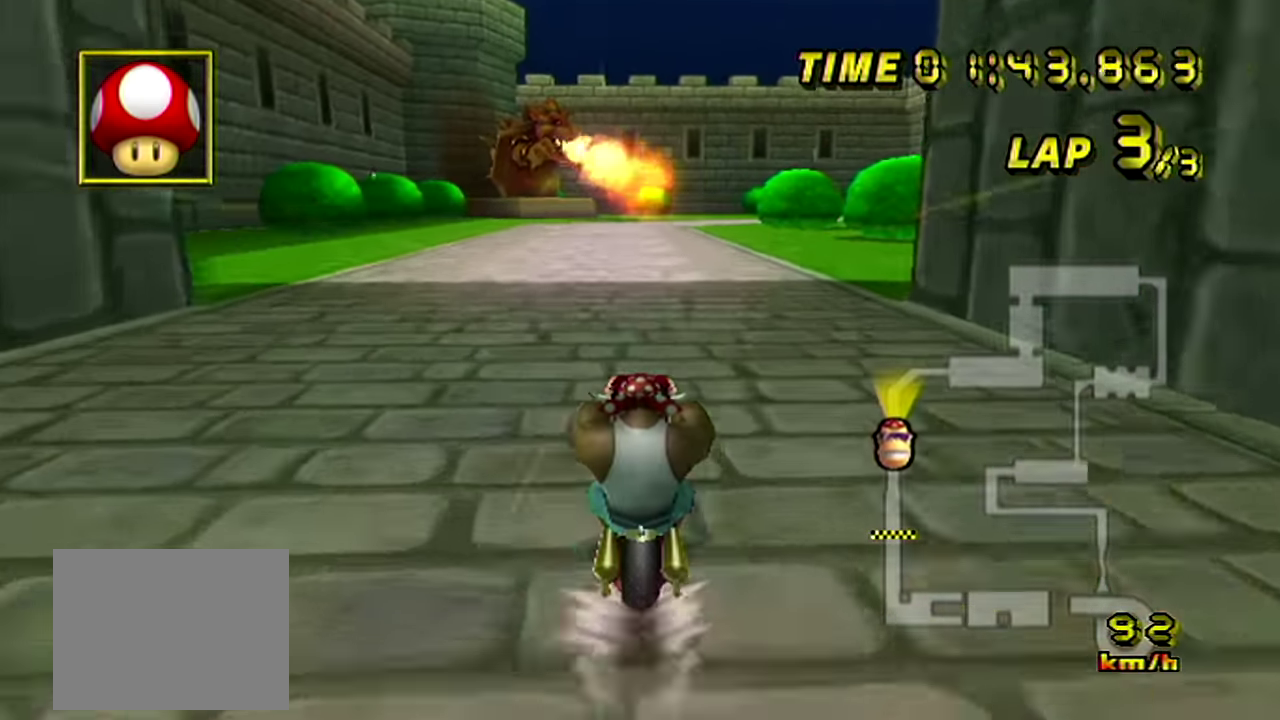
{"buttons": [], "events": []}
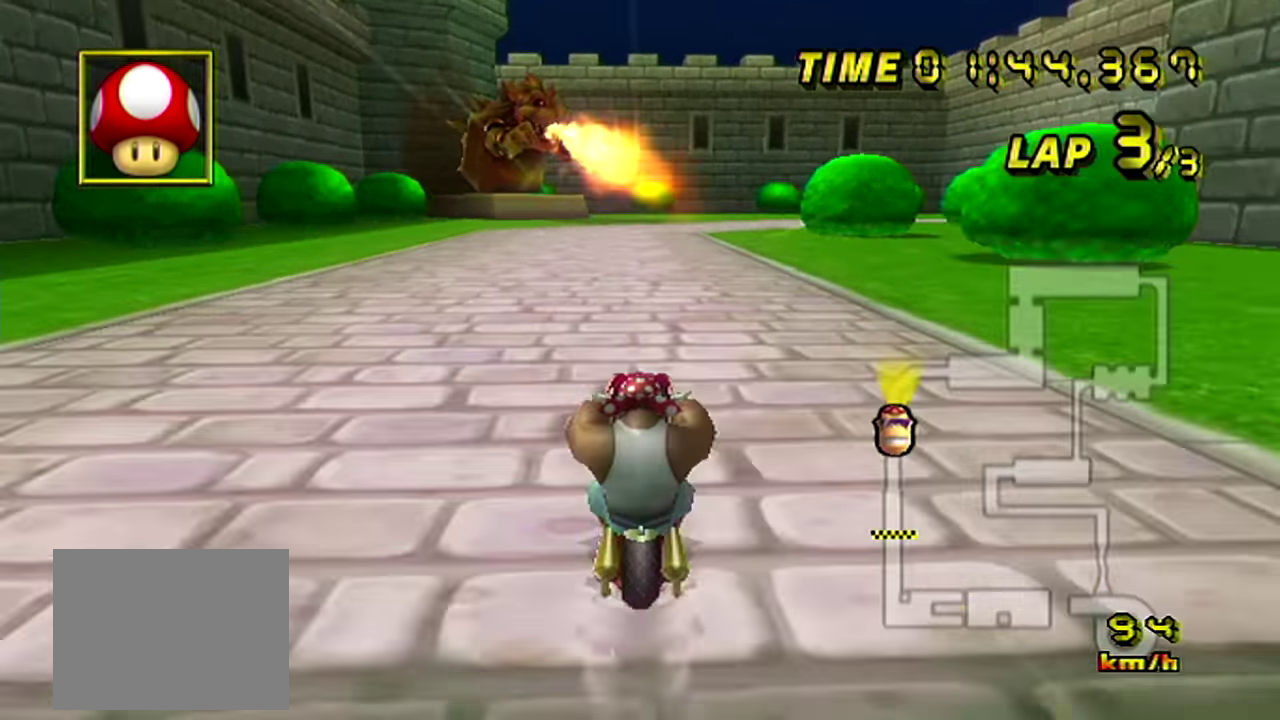
{"buttons": []}
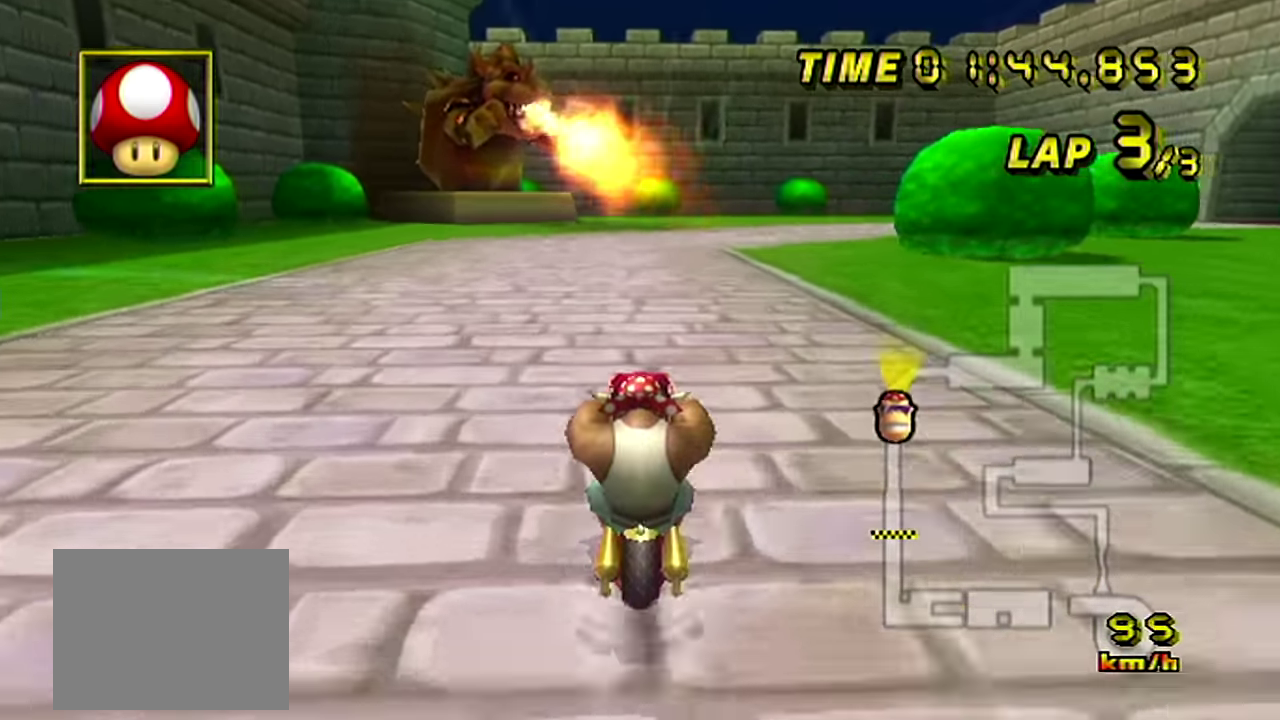
{"buttons": ["A"]}
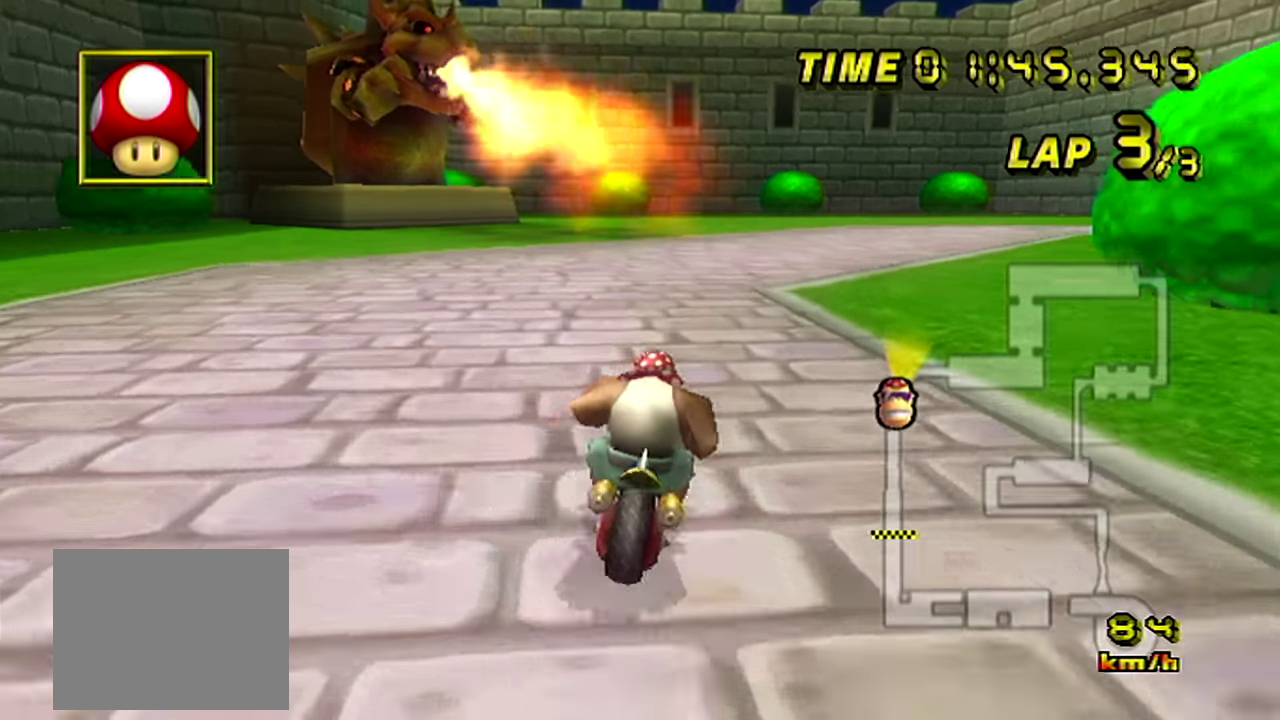
{"buttons": ["A"]}
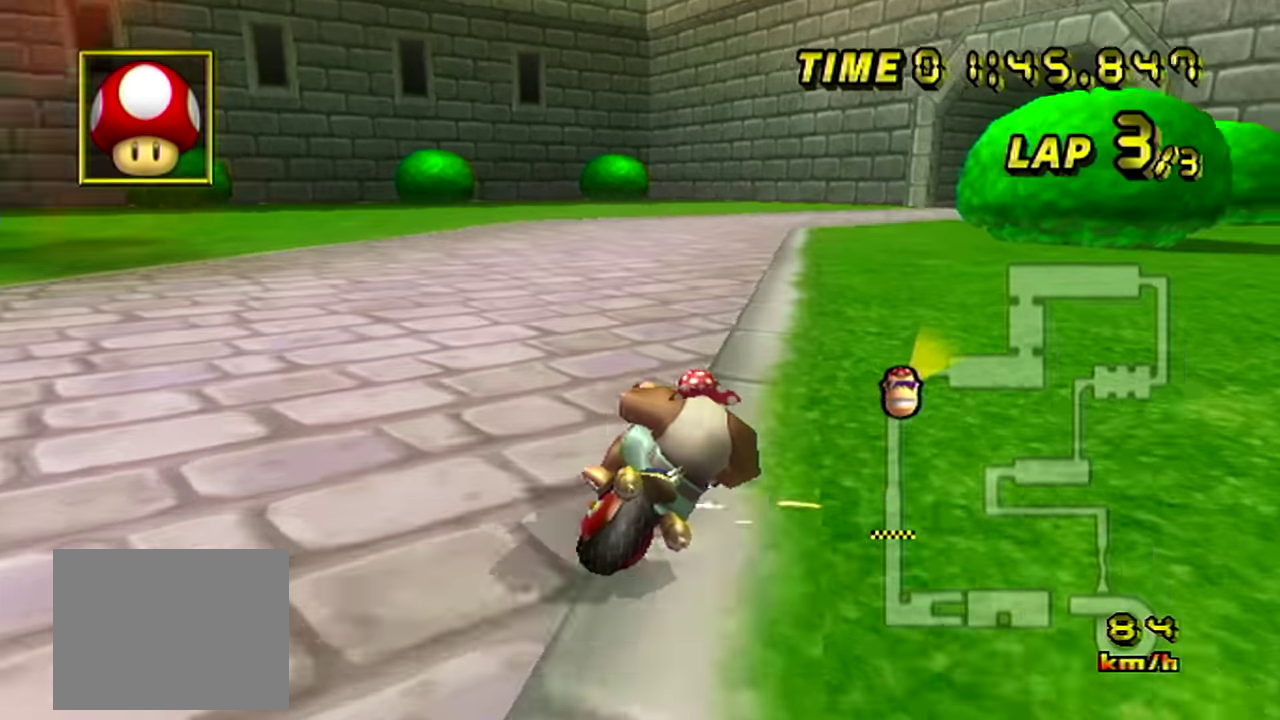
{"buttons": ["A"]}
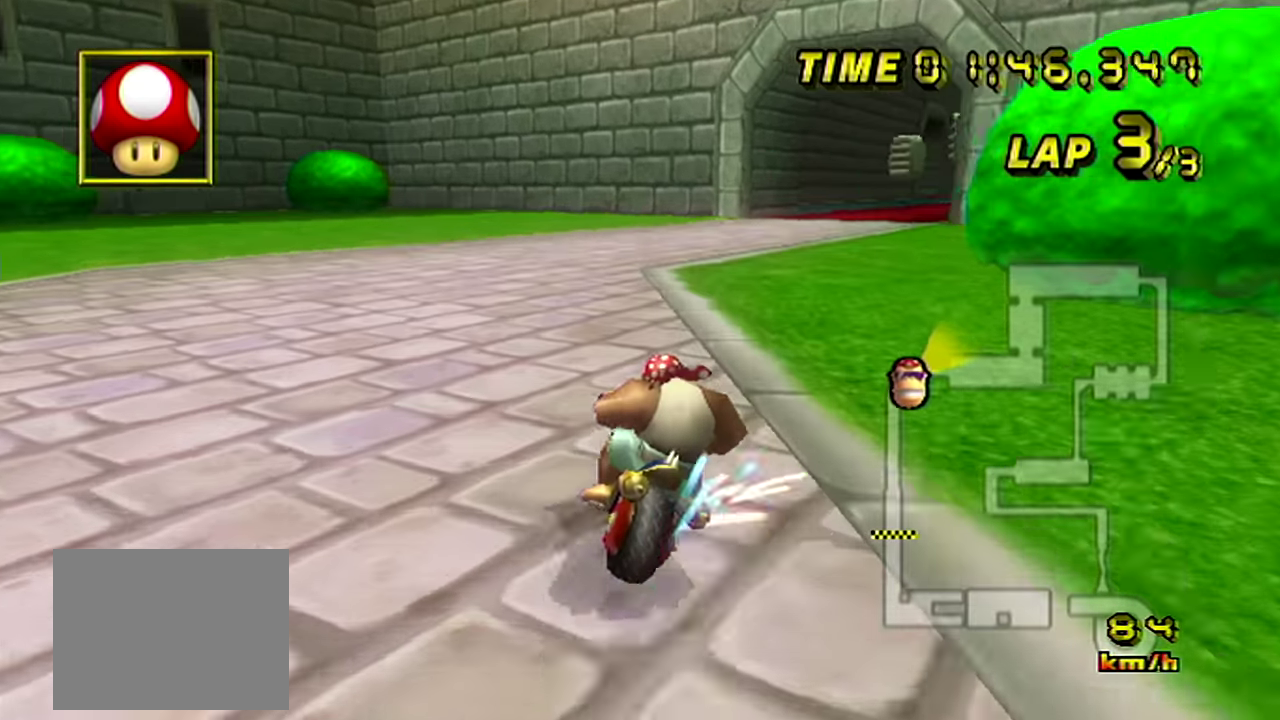
{"buttons": []}